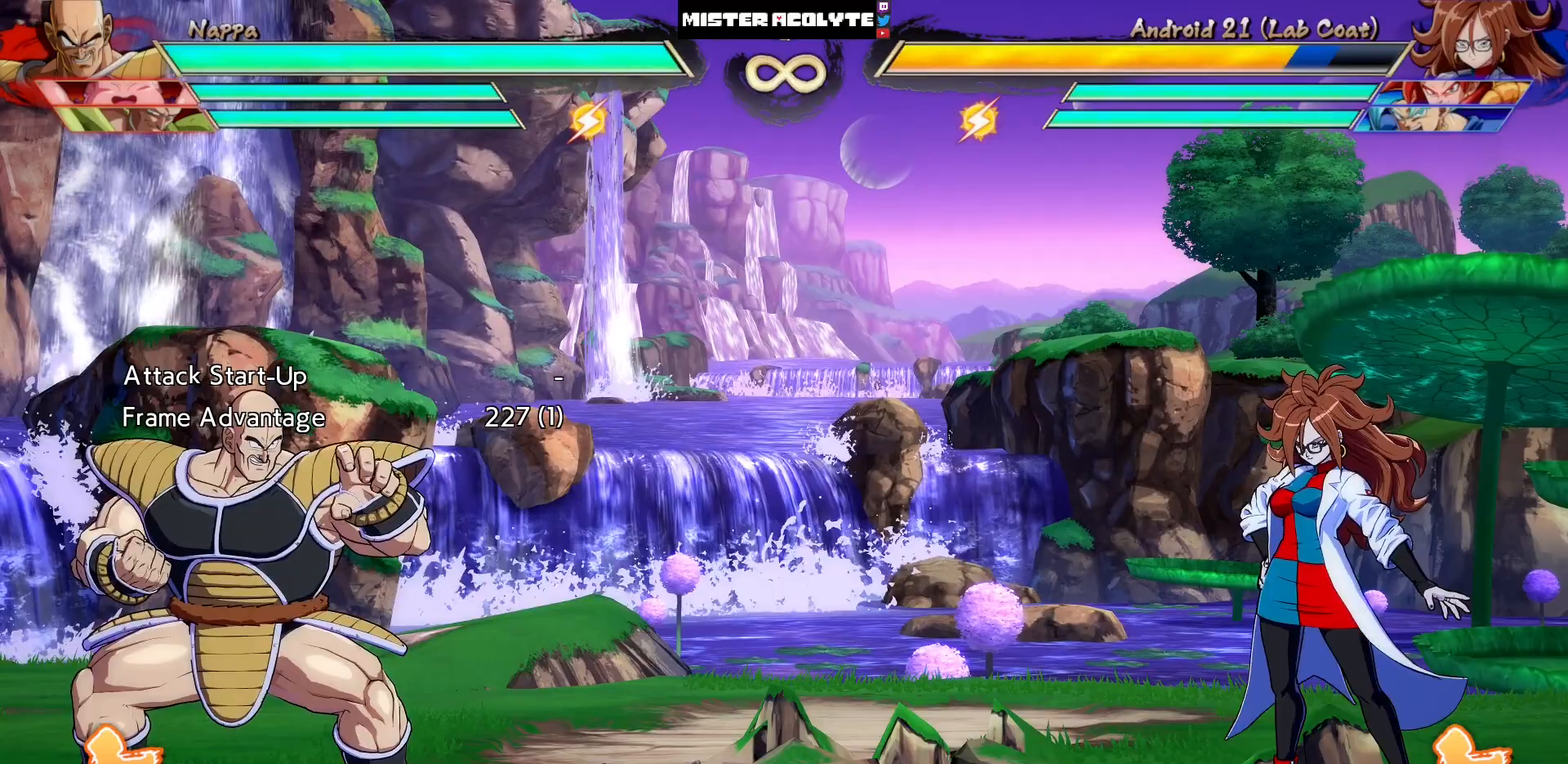
Gameplay with a controller (PlayStation layout); each line is a JSON object with the inputs held at the frame after it. "events" lists button and stick changes between this image and that frame as [ms after this image, input, new state], when the widget could be followed in between. Not read: L1 L2 L3 SELECT START left_stick right_stick.
{"buttons": ["DPAD_RIGHT"], "events": [[267, "DPAD_RIGHT", "down"]]}
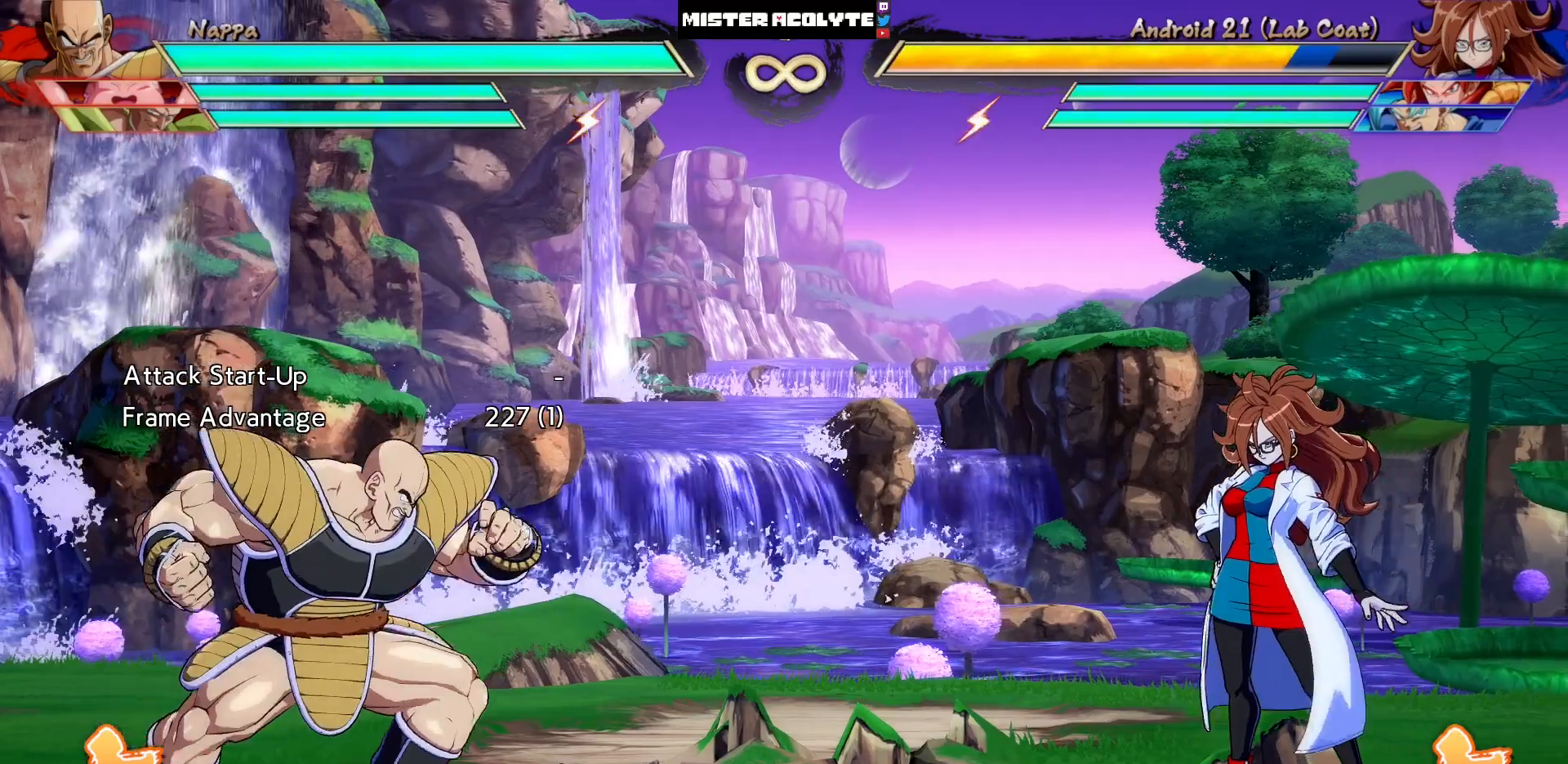
{"buttons": ["DPAD_RIGHT"], "events": []}
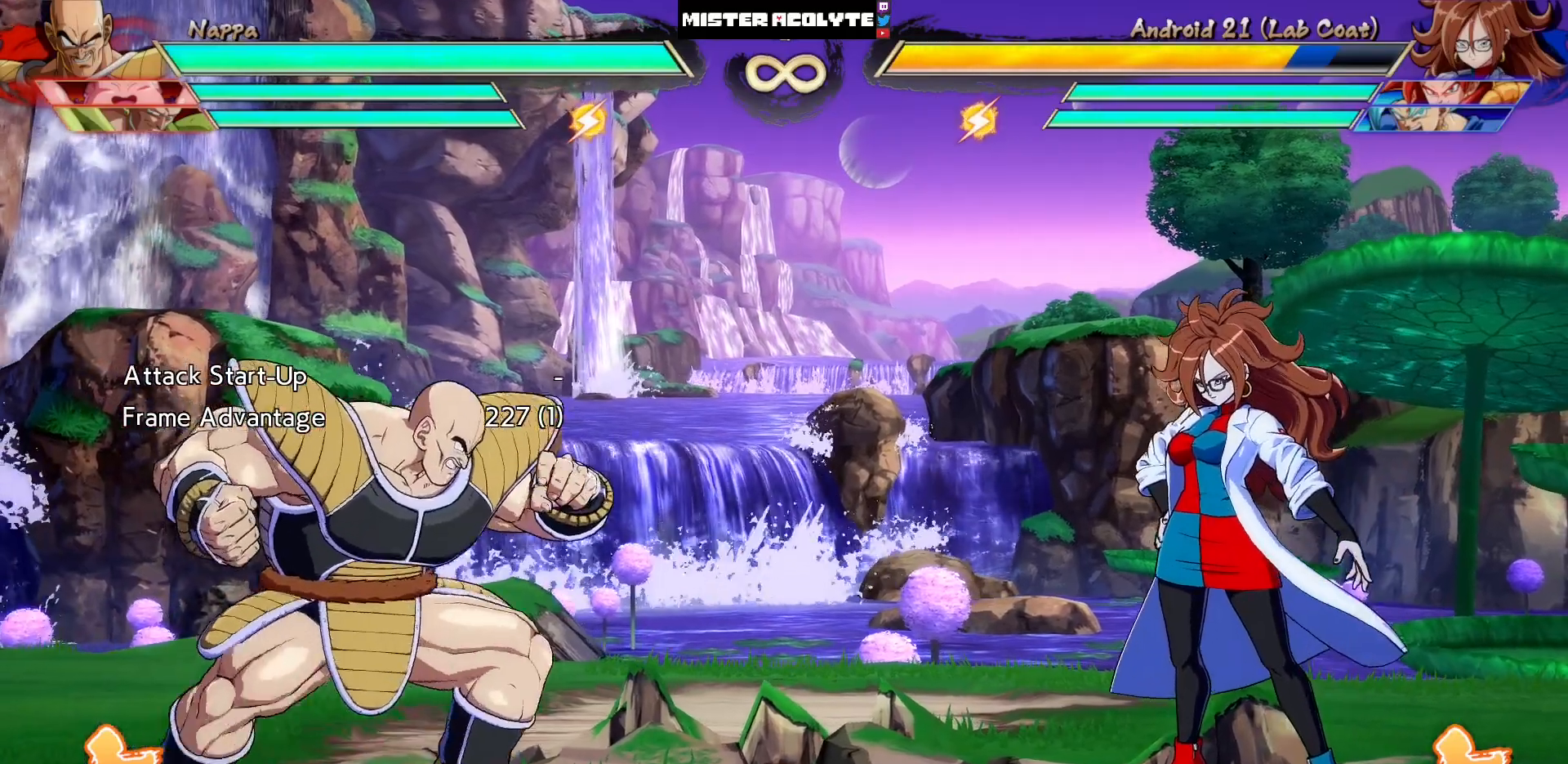
{"buttons": ["DPAD_RIGHT"], "events": [[33, "DPAD_RIGHT", "up"], [467, "DPAD_RIGHT", "down"]]}
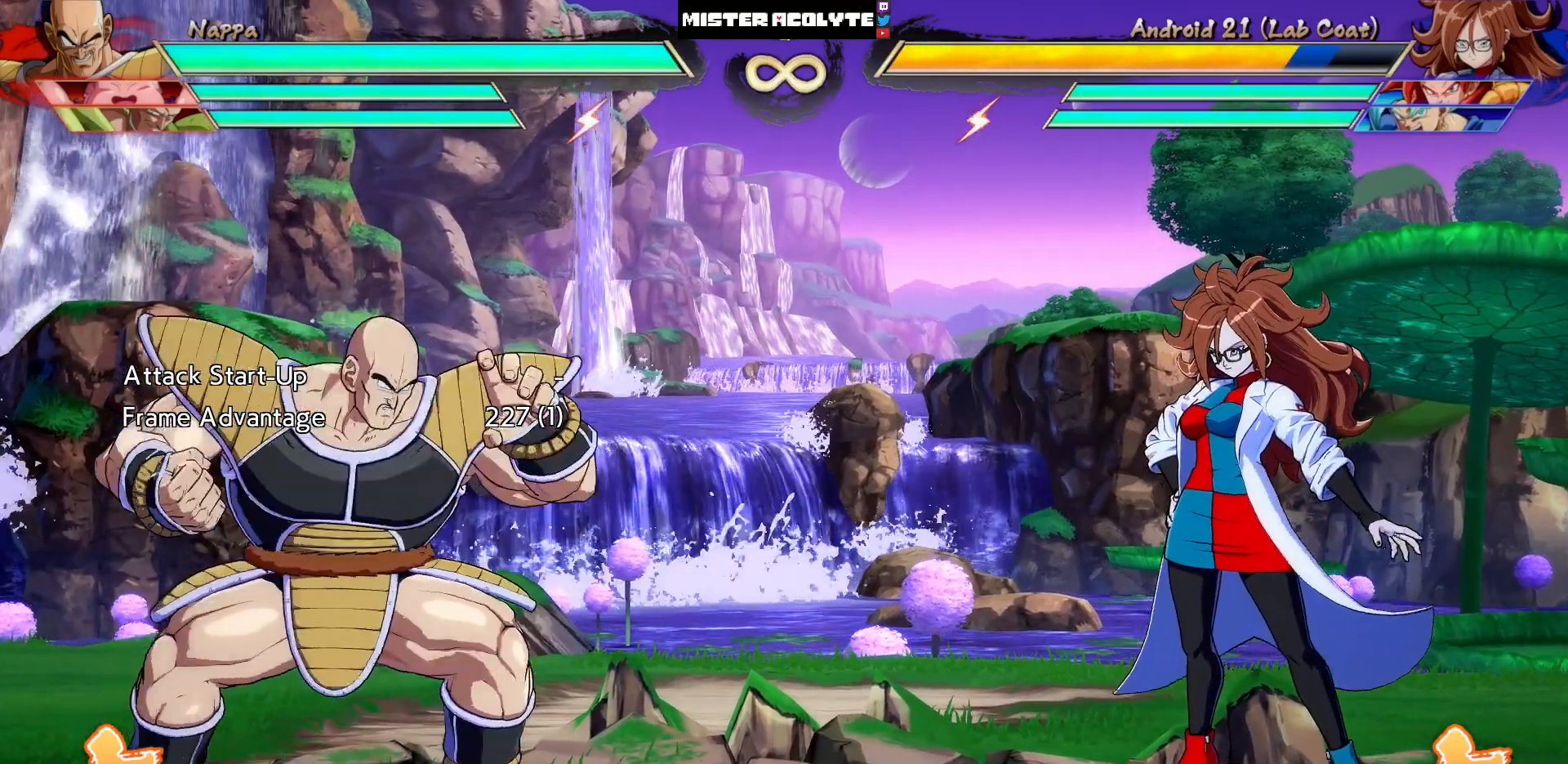
{"buttons": ["DPAD_LEFT"], "events": [[200, "DPAD_RIGHT", "up"], [367, "DPAD_LEFT", "down"]]}
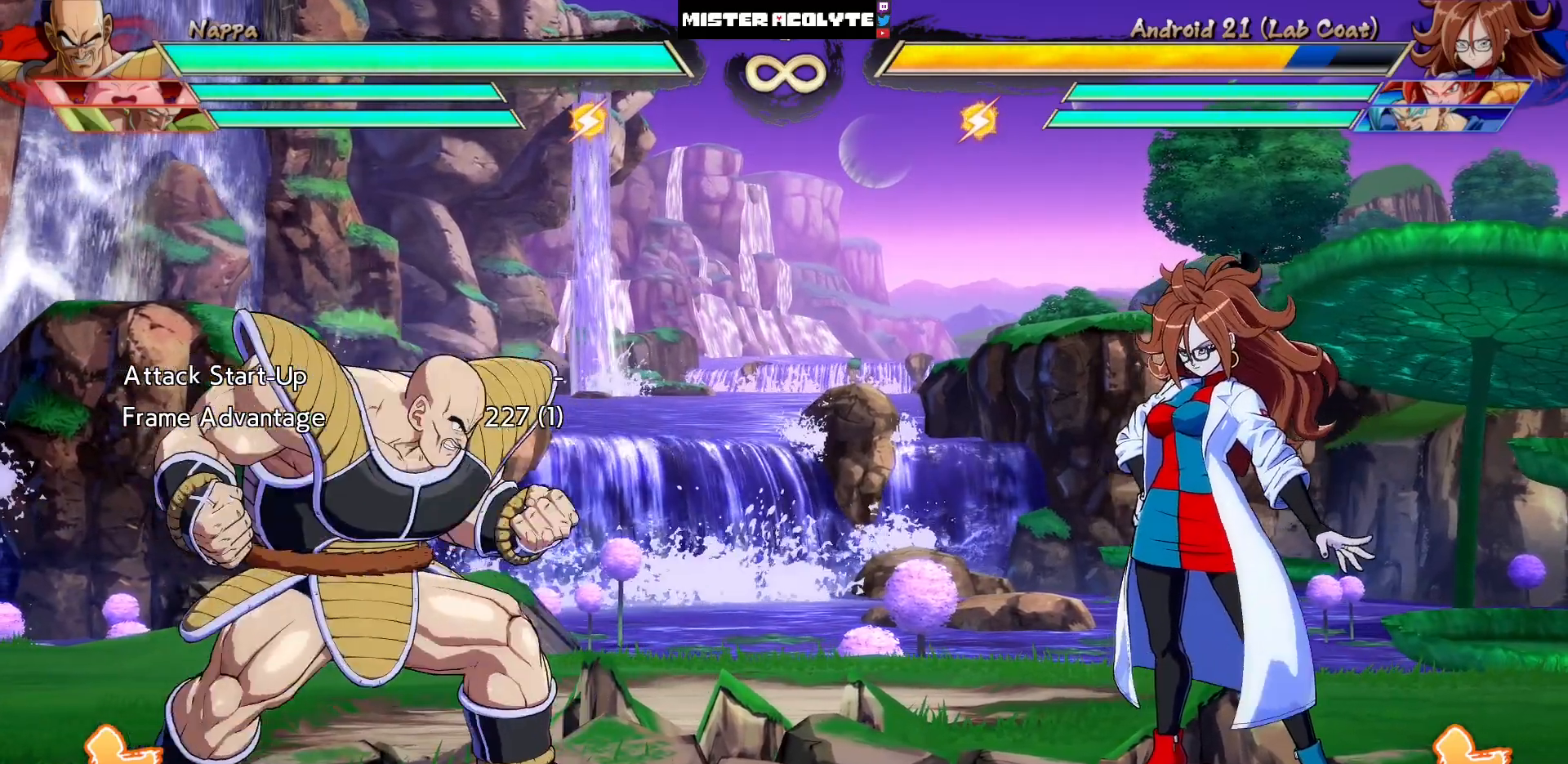
{"buttons": ["DPAD_RIGHT"], "events": [[67, "DPAD_LEFT", "up"], [167, "DPAD_RIGHT", "down"]]}
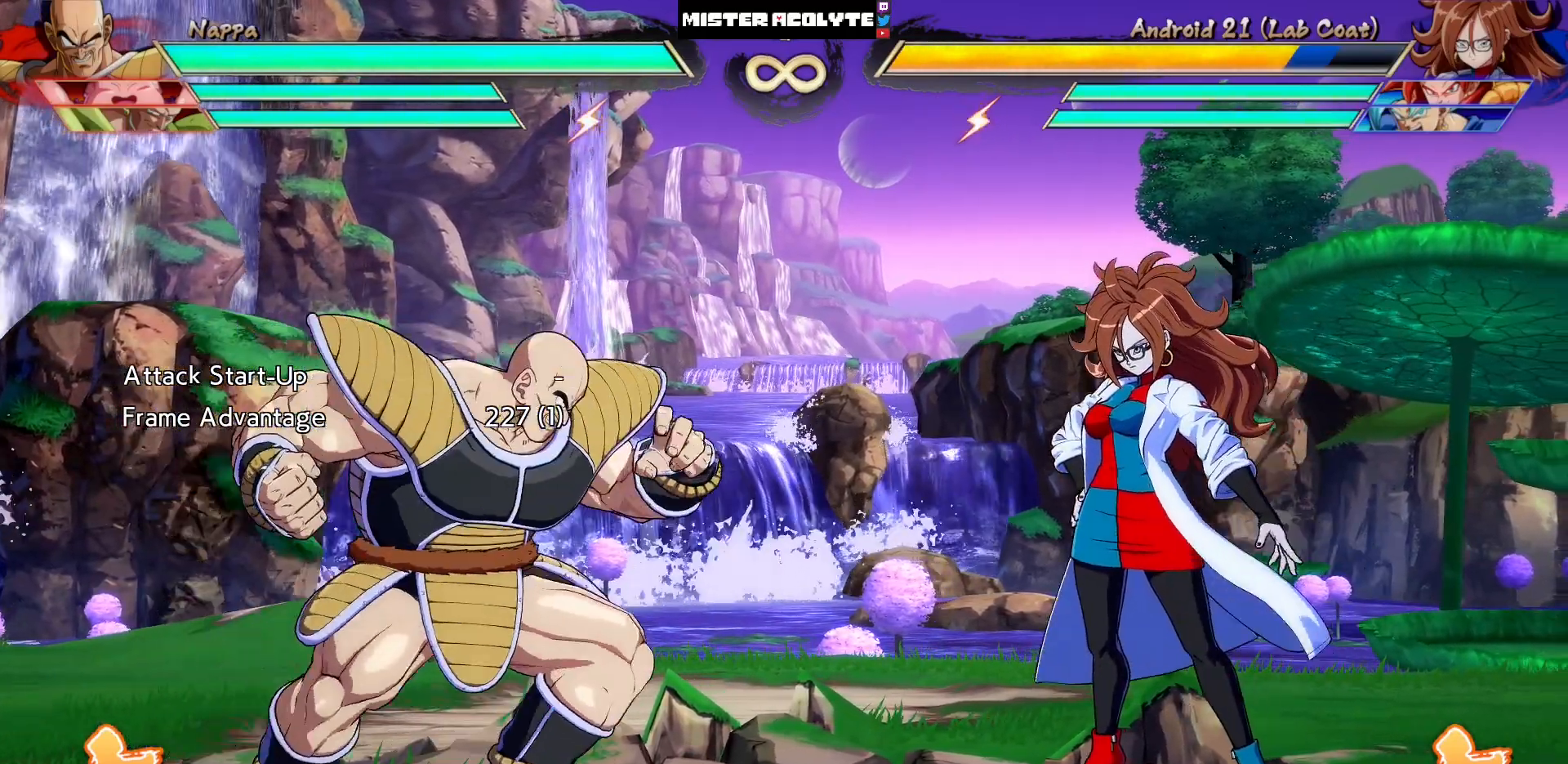
{"buttons": [], "events": [[33, "DPAD_RIGHT", "up"]]}
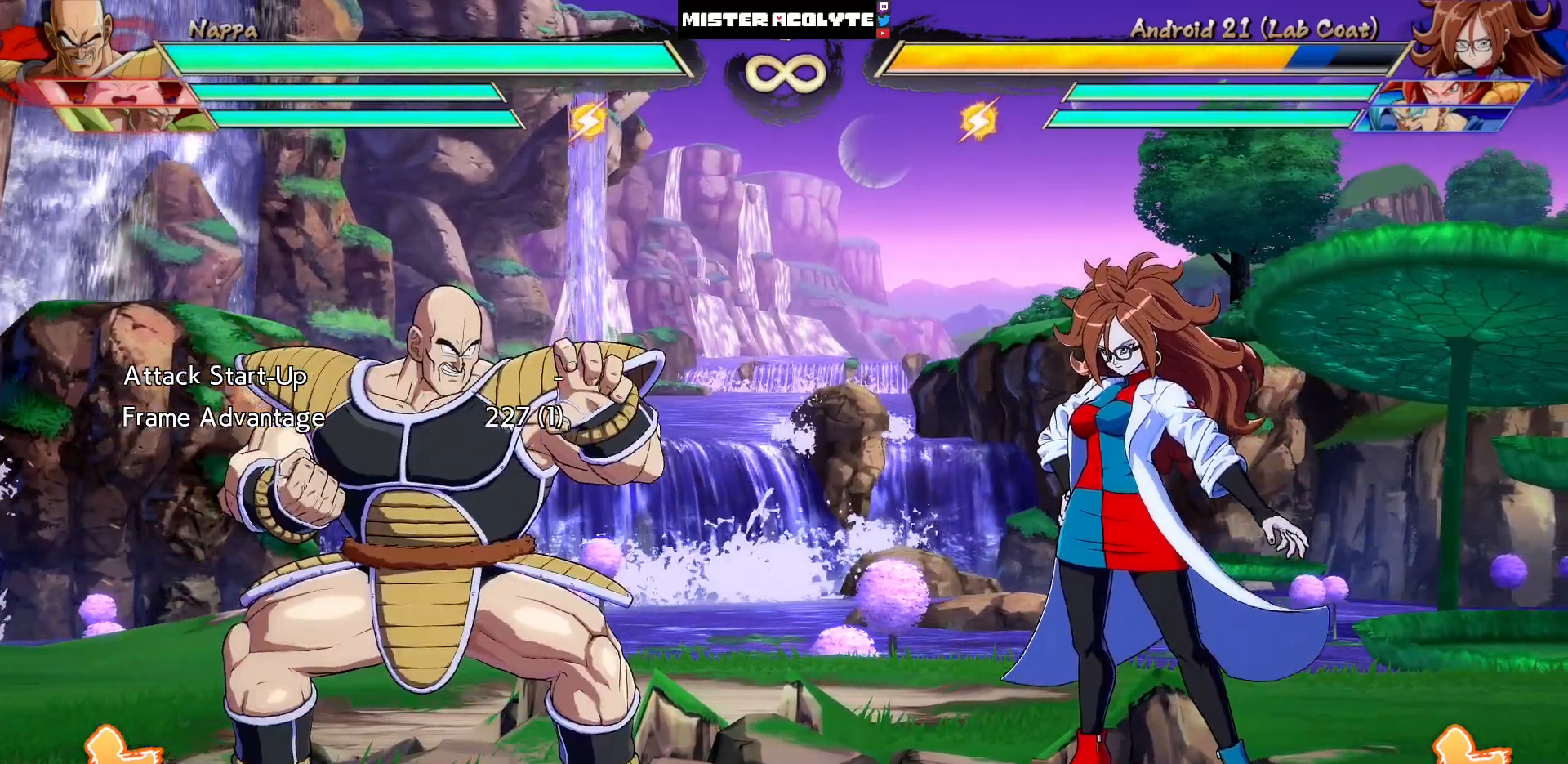
{"buttons": ["DPAD_DOWN"], "events": [[33, "DPAD_LEFT", "down"], [133, "DPAD_LEFT", "up"], [500, "DPAD_DOWN", "down"]]}
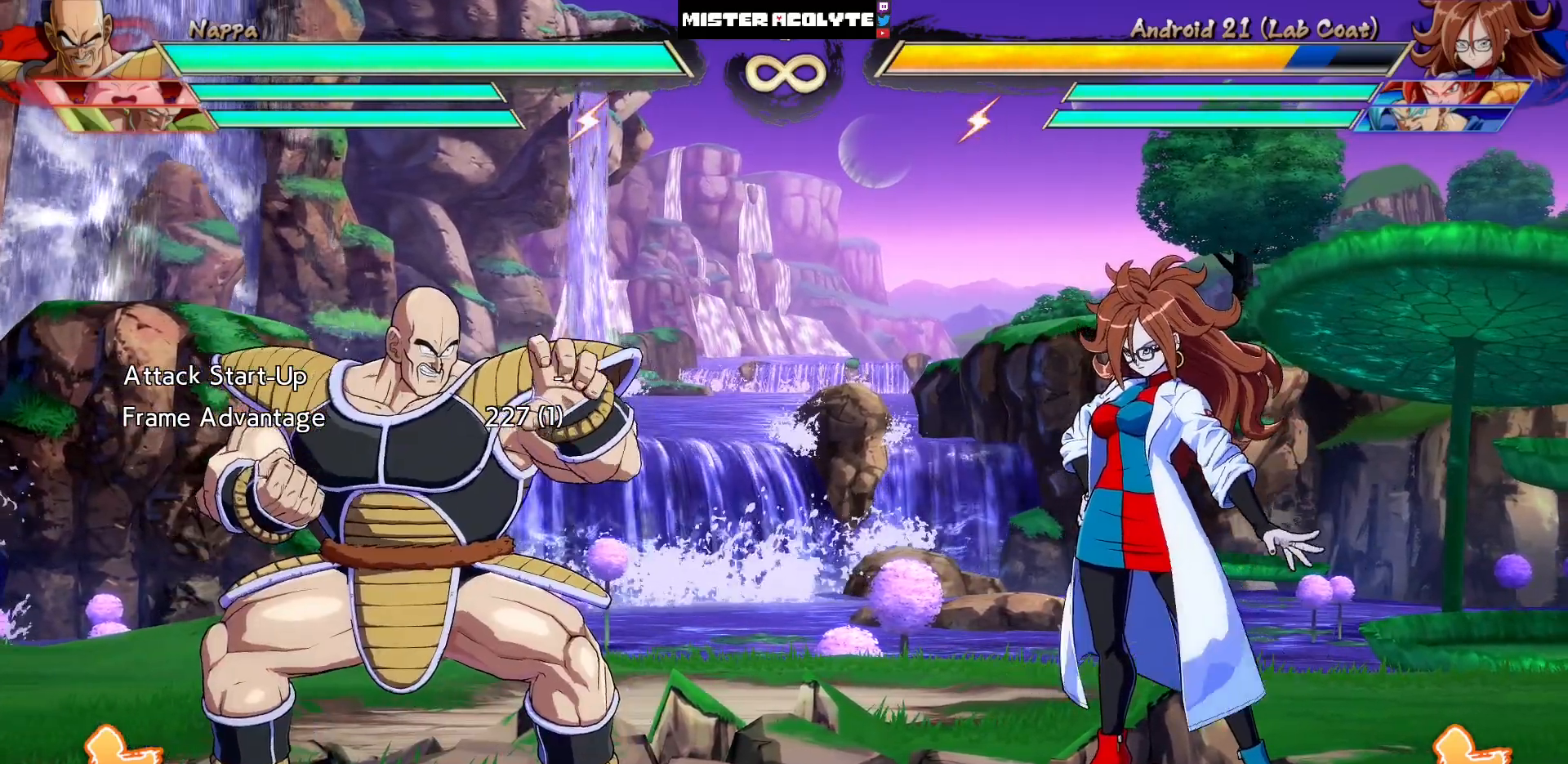
{"buttons": [], "events": [[67, "DPAD_LEFT", "down"], [100, "DPAD_DOWN", "up"], [133, "SQUARE", "down"], [200, "DPAD_LEFT", "up"], [300, "SQUARE", "up"]]}
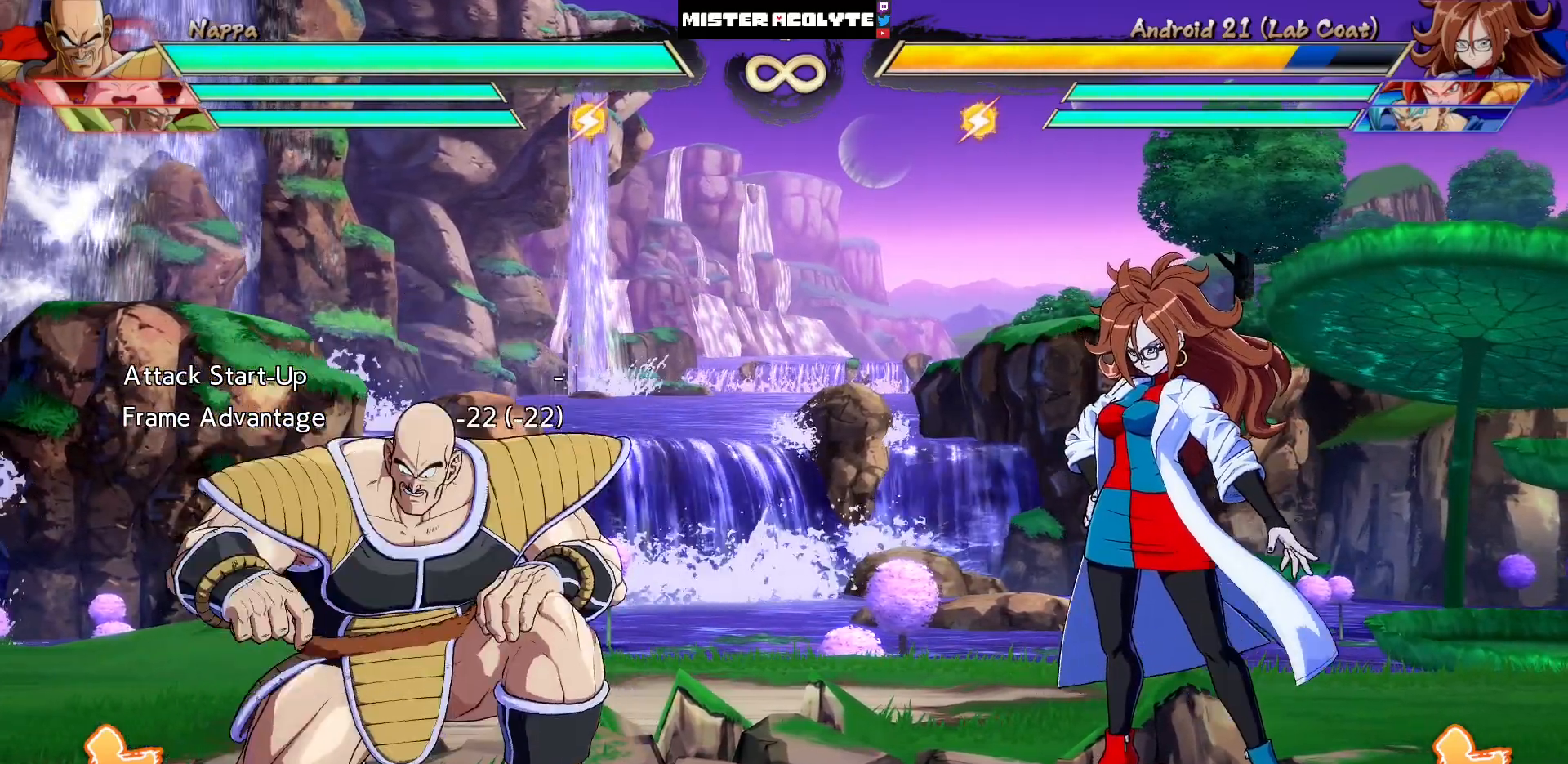
{"buttons": [], "events": []}
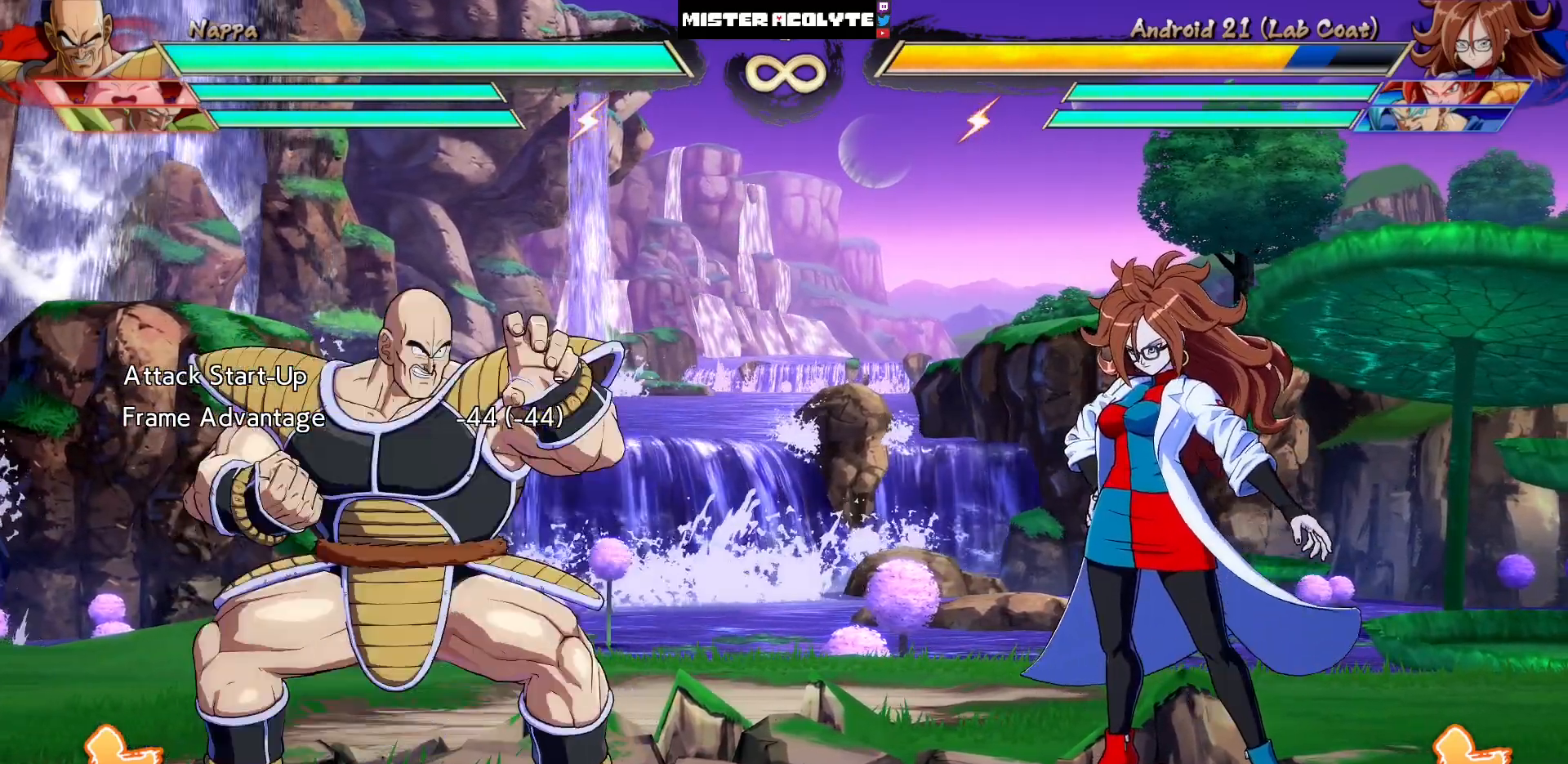
{"buttons": ["DPAD_LEFT"], "events": [[467, "DPAD_LEFT", "down"]]}
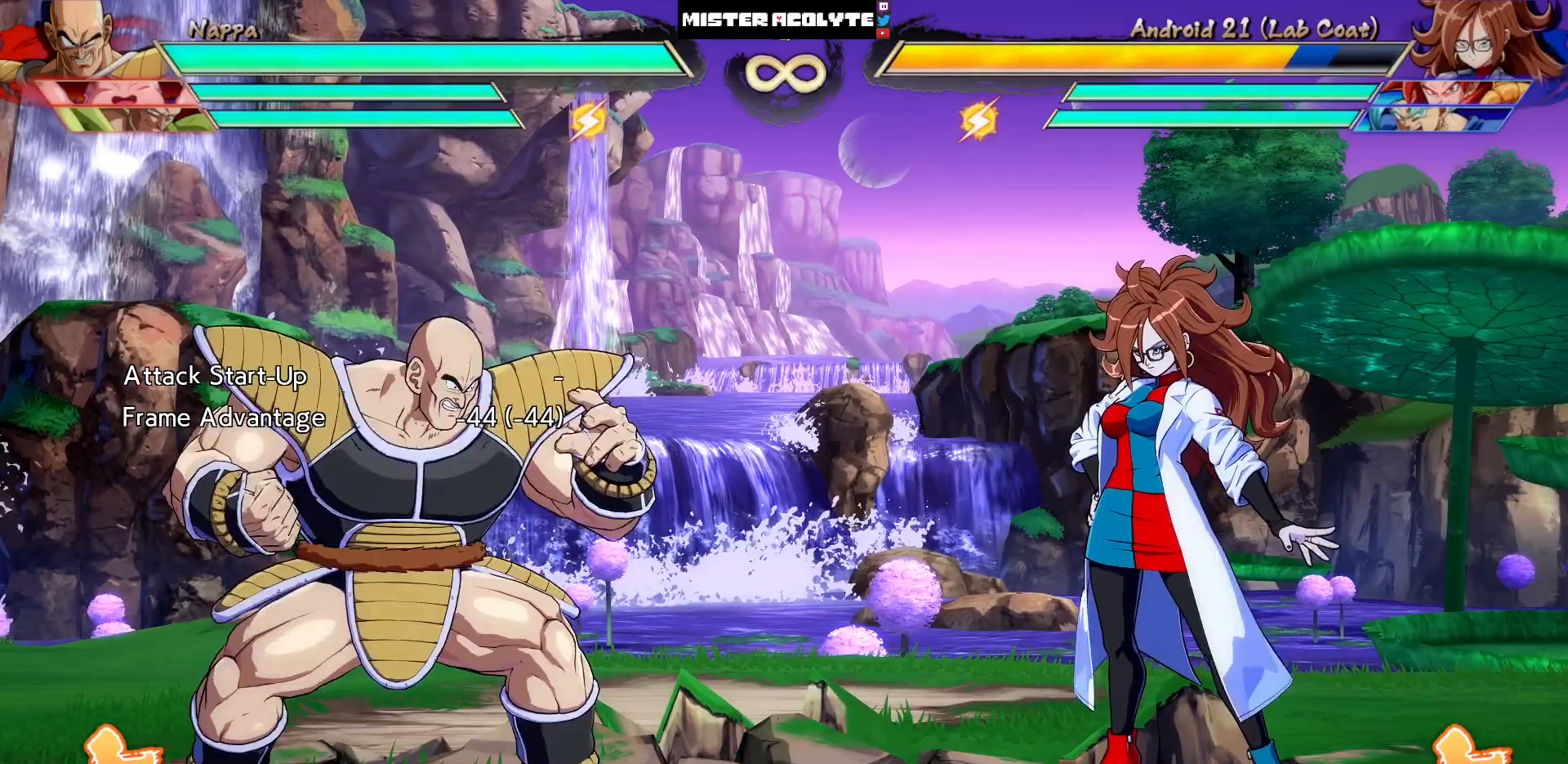
{"buttons": [], "events": [[300, "DPAD_LEFT", "up"]]}
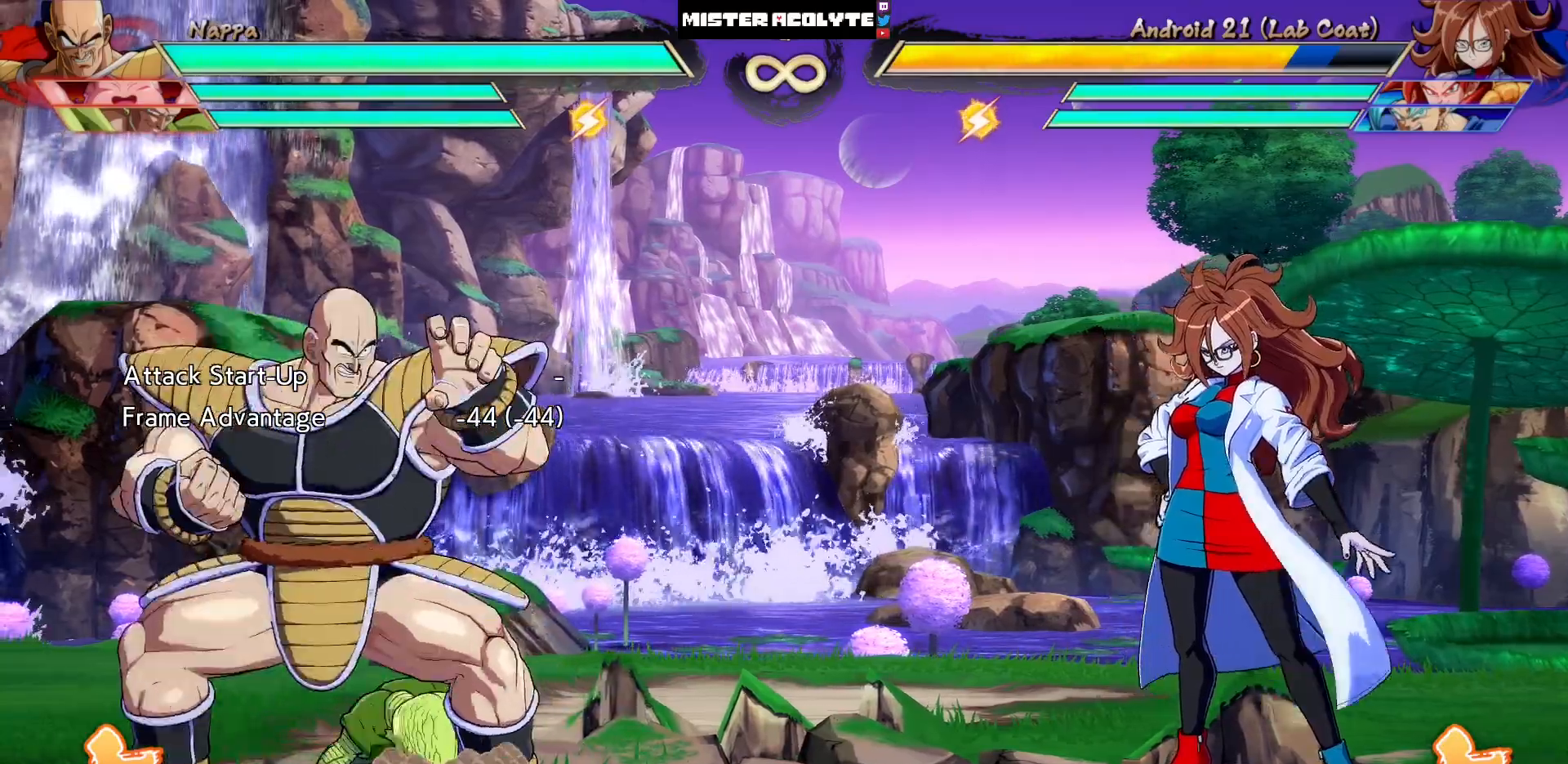
{"buttons": [], "events": [[67, "DPAD_RIGHT", "down"], [300, "DPAD_RIGHT", "up"]]}